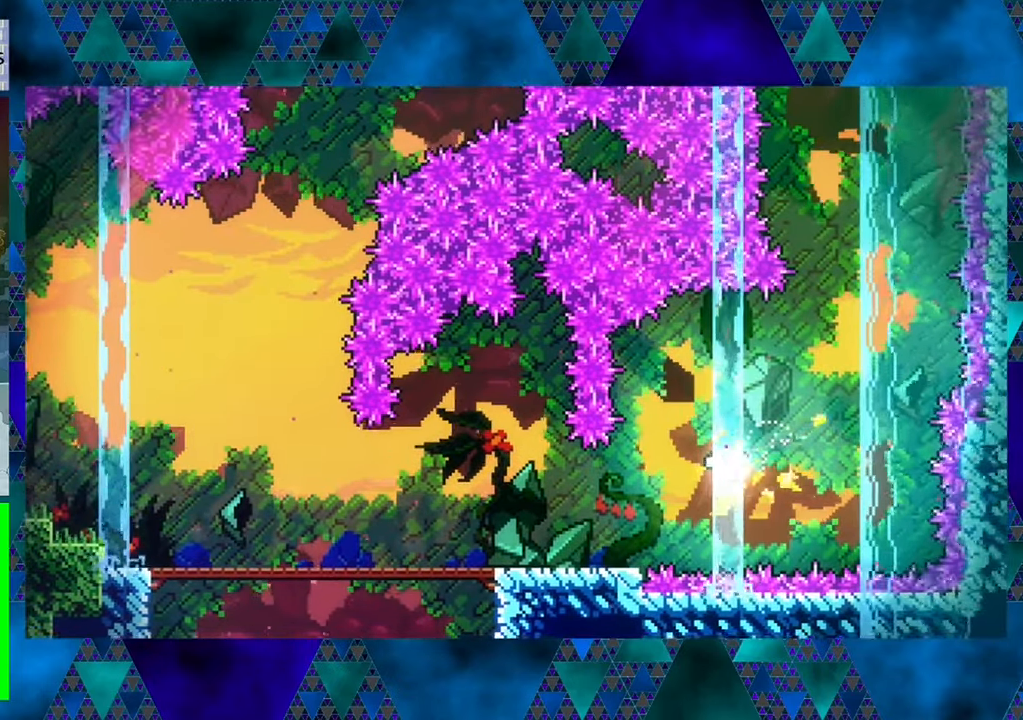
Gameplay with a controller (Nintendo layout); each line is a JSON object with the inputs held at the frame after it. "events" lists button and stick changes between this image and that frame as [ms after this image, input, new state], when the widget could be followed in between. Not read: L3 R3 right_stick.
{"buttons": ["DPAD_UP"], "left_stick": "center", "events": [[34, "DPAD_UP", "down"], [100, "DPAD_RIGHT", "up"]]}
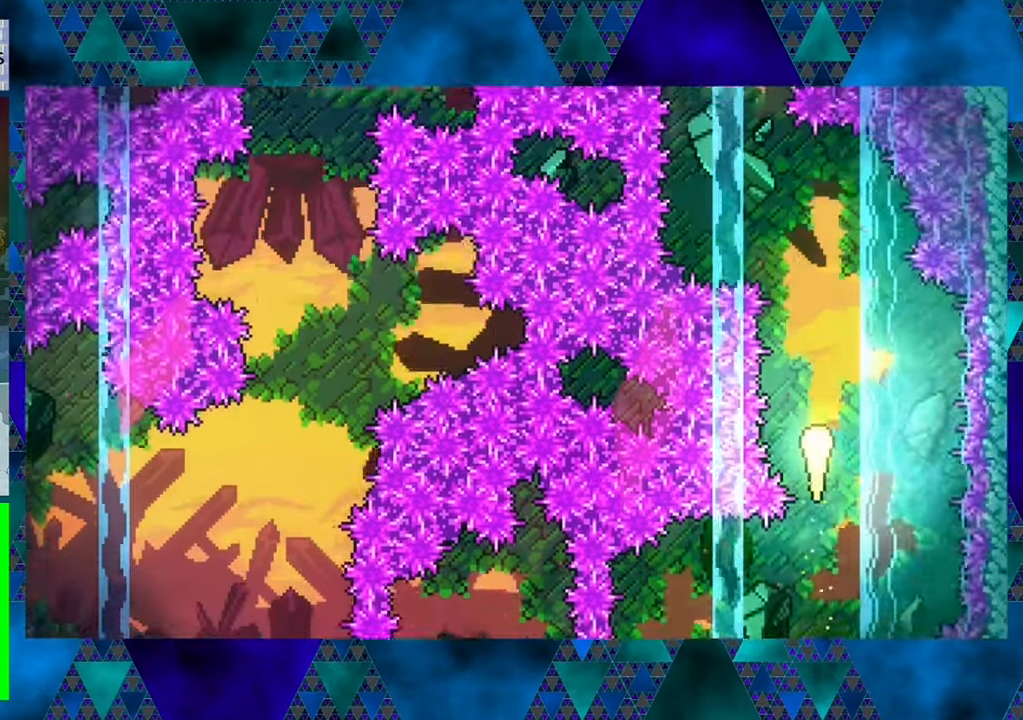
{"buttons": ["DPAD_UP", "DPAD_LEFT"], "left_stick": "center", "events": [[300, "DPAD_LEFT", "down"]]}
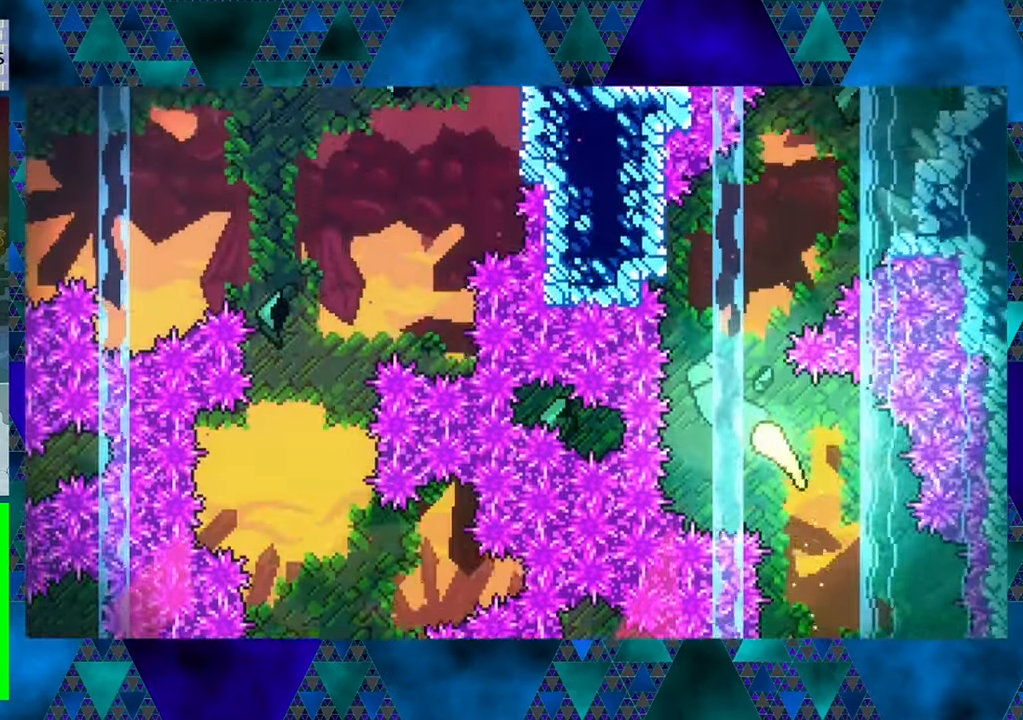
{"buttons": ["DPAD_UP", "DPAD_RIGHT"], "left_stick": "center", "events": [[117, "DPAD_LEFT", "up"], [200, "DPAD_RIGHT", "down"]]}
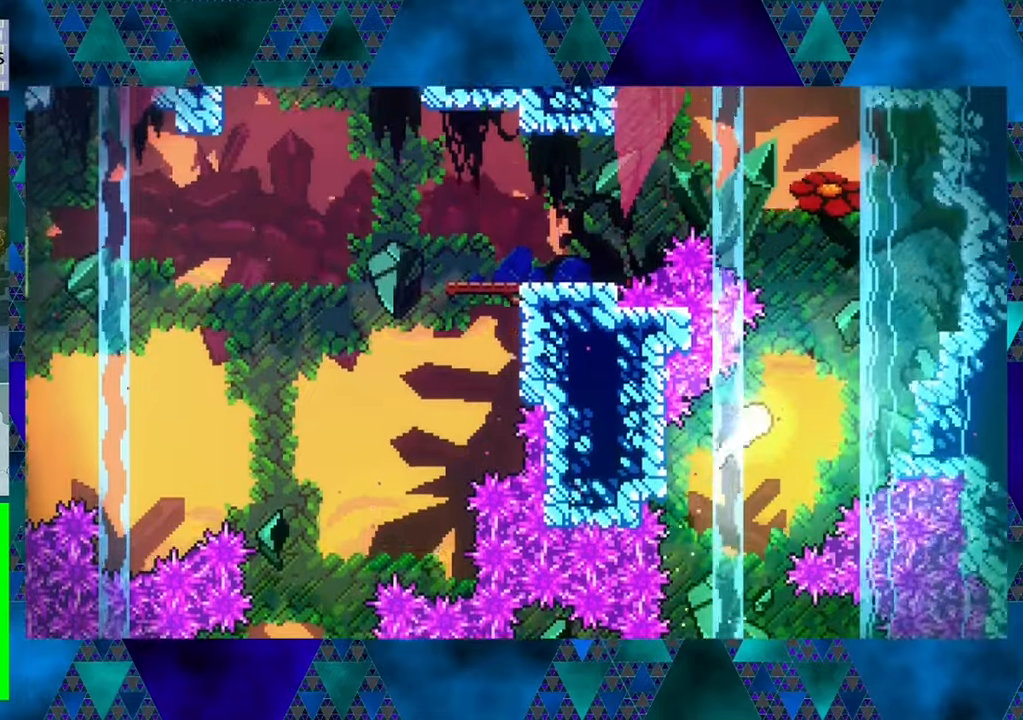
{"buttons": ["DPAD_UP", "DPAD_LEFT"], "left_stick": "center", "events": [[200, "DPAD_RIGHT", "up"], [300, "DPAD_LEFT", "down"]]}
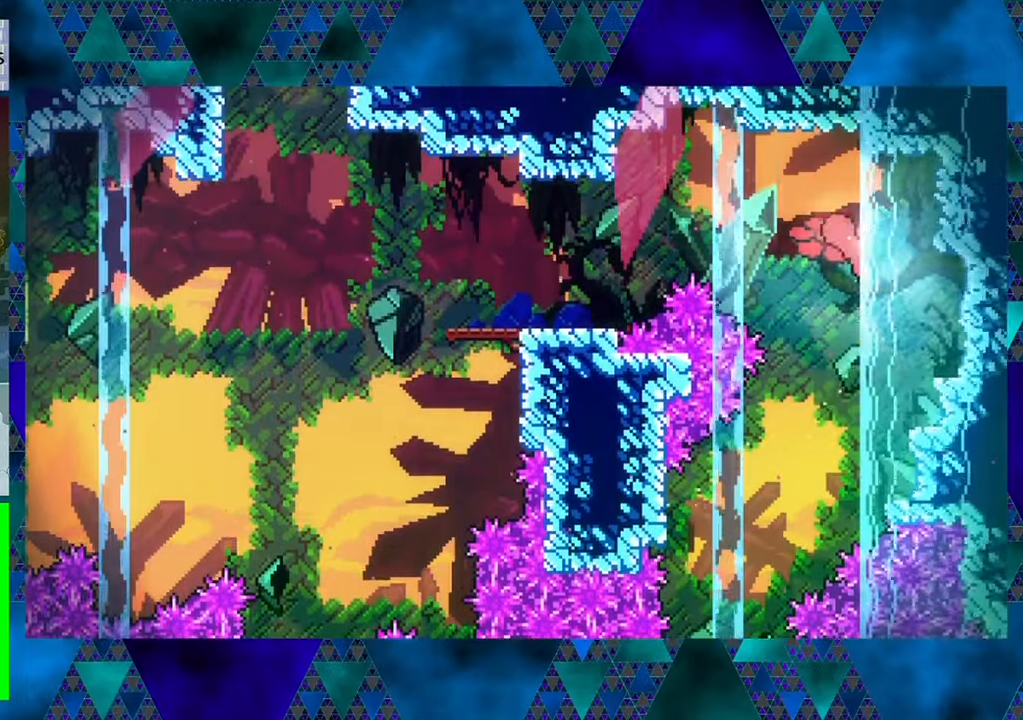
{"buttons": ["DPAD_LEFT"], "left_stick": "center", "events": [[350, "DPAD_UP", "up"]]}
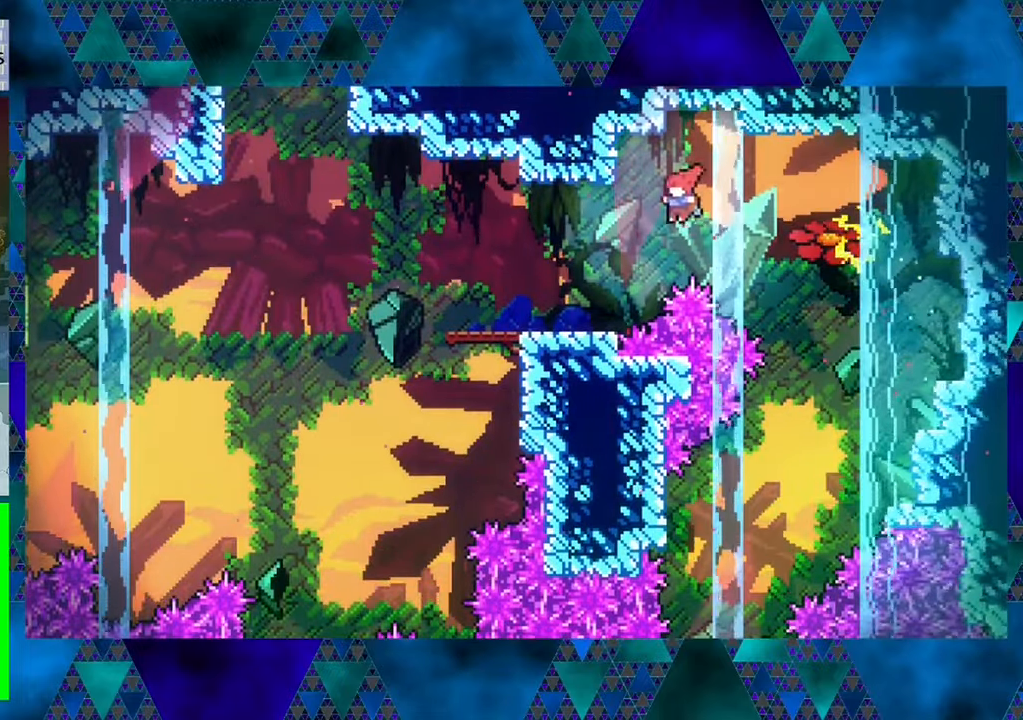
{"buttons": [], "left_stick": "center", "events": [[133, "Y", "down"], [350, "Y", "up"], [466, "DPAD_LEFT", "up"]]}
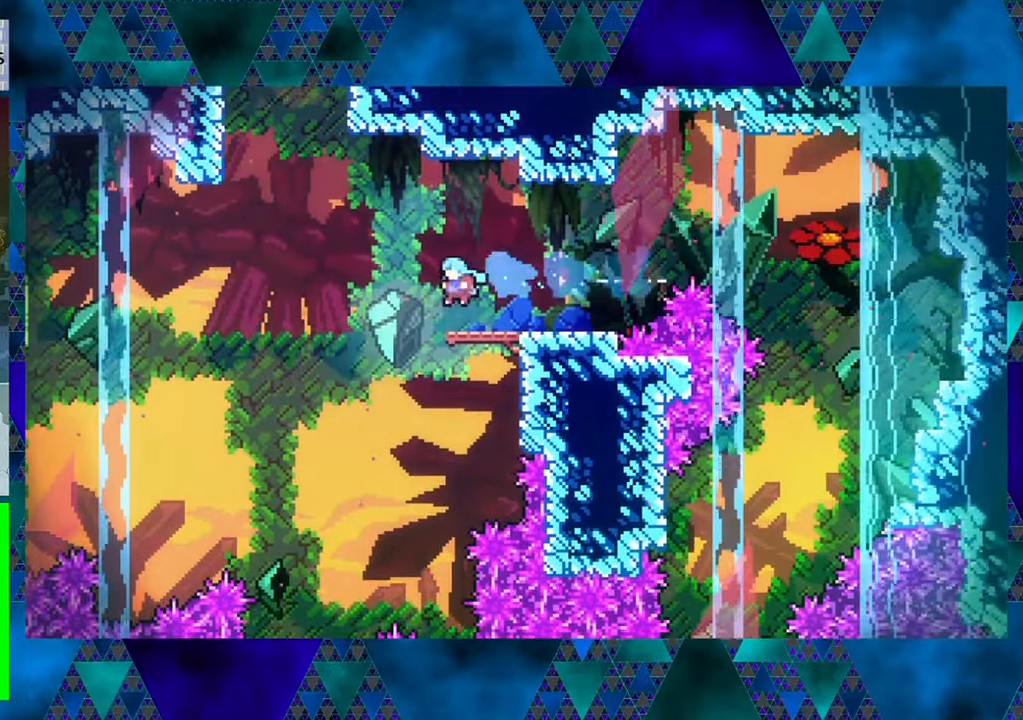
{"buttons": ["B", "DPAD_UP", "DPAD_LEFT"], "left_stick": "center", "events": [[50, "DPAD_DOWN", "down"], [50, "DPAD_RIGHT", "down"], [83, "DPAD_DOWN", "up"], [300, "DPAD_RIGHT", "up"], [333, "DPAD_UP", "down"], [466, "B", "down"], [500, "DPAD_LEFT", "down"]]}
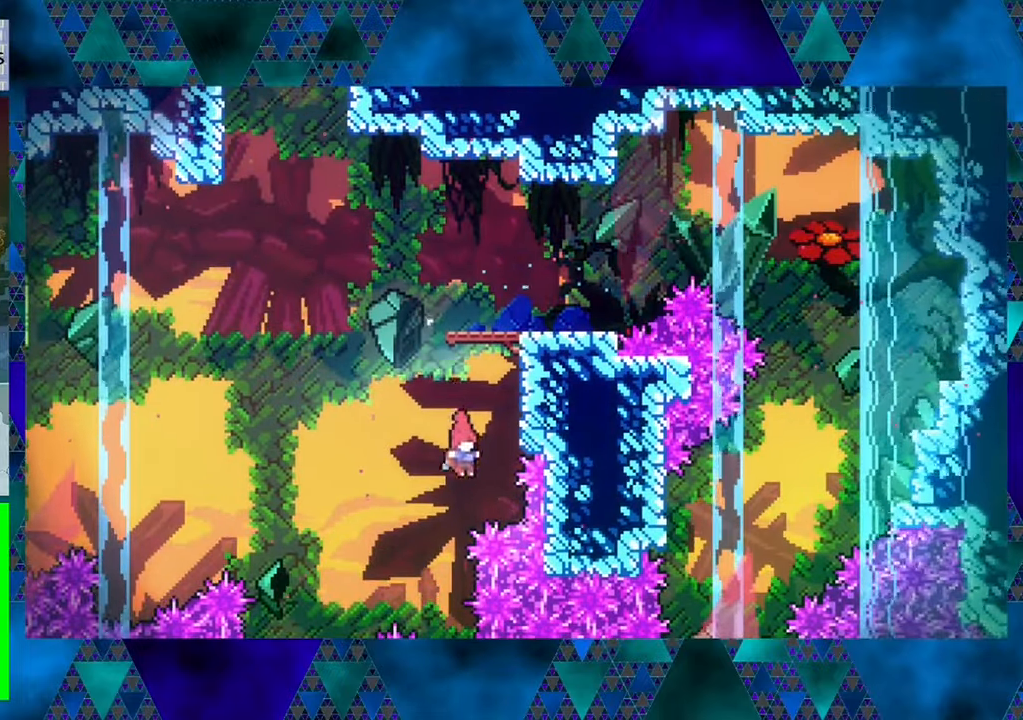
{"buttons": ["B", "DPAD_UP", "DPAD_LEFT"], "left_stick": "center", "events": [[16, "Y", "down"], [483, "Y", "up"]]}
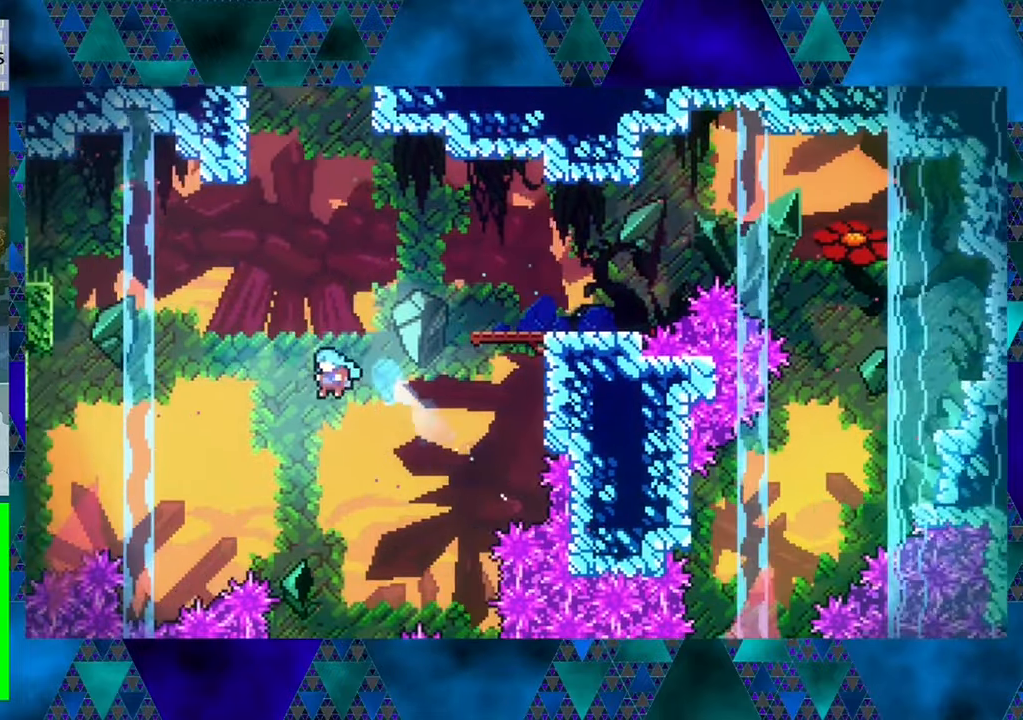
{"buttons": [], "left_stick": "center", "events": [[16, "B", "up"], [16, "DPAD_LEFT", "up"], [66, "DPAD_UP", "up"]]}
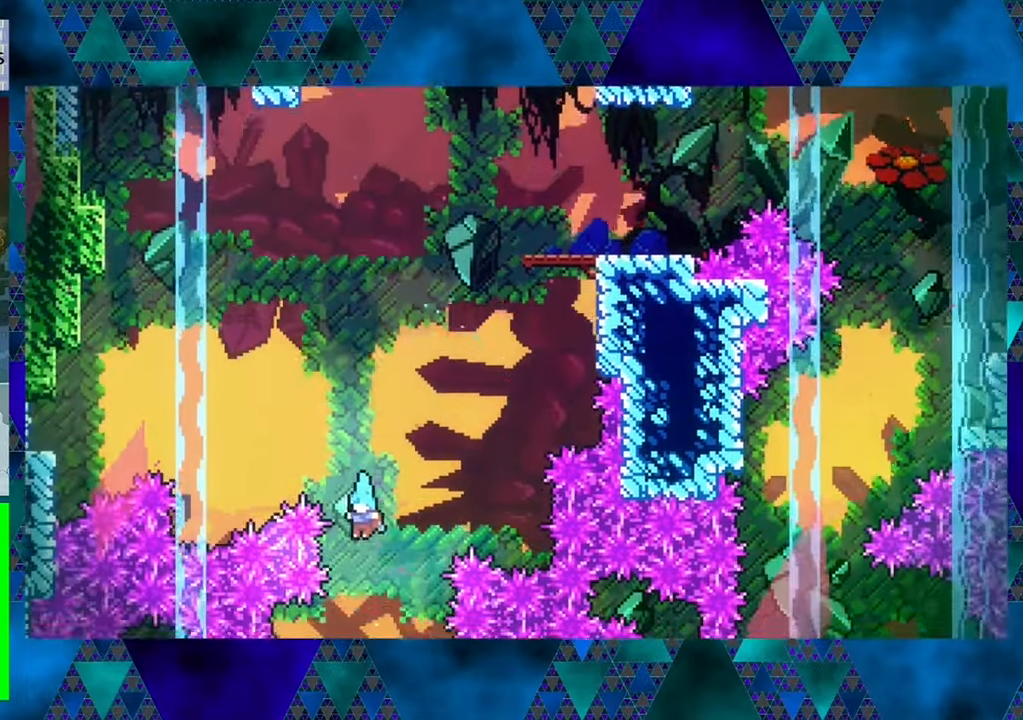
{"buttons": [], "left_stick": "center", "events": []}
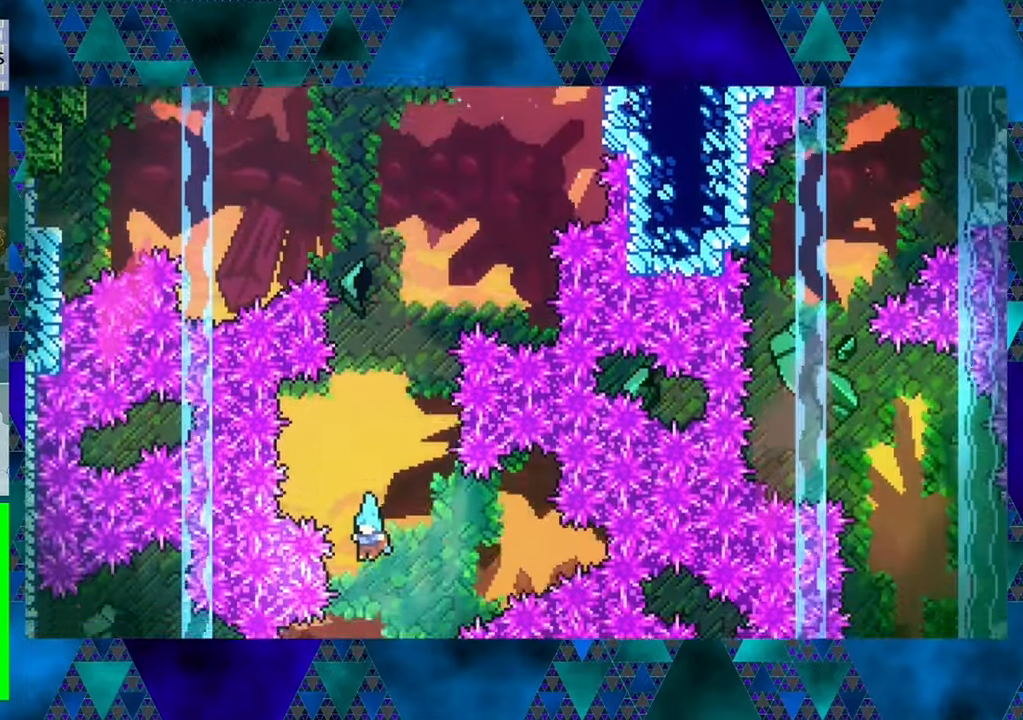
{"buttons": [], "left_stick": "center", "events": [[200, "DPAD_RIGHT", "down"], [400, "DPAD_RIGHT", "up"]]}
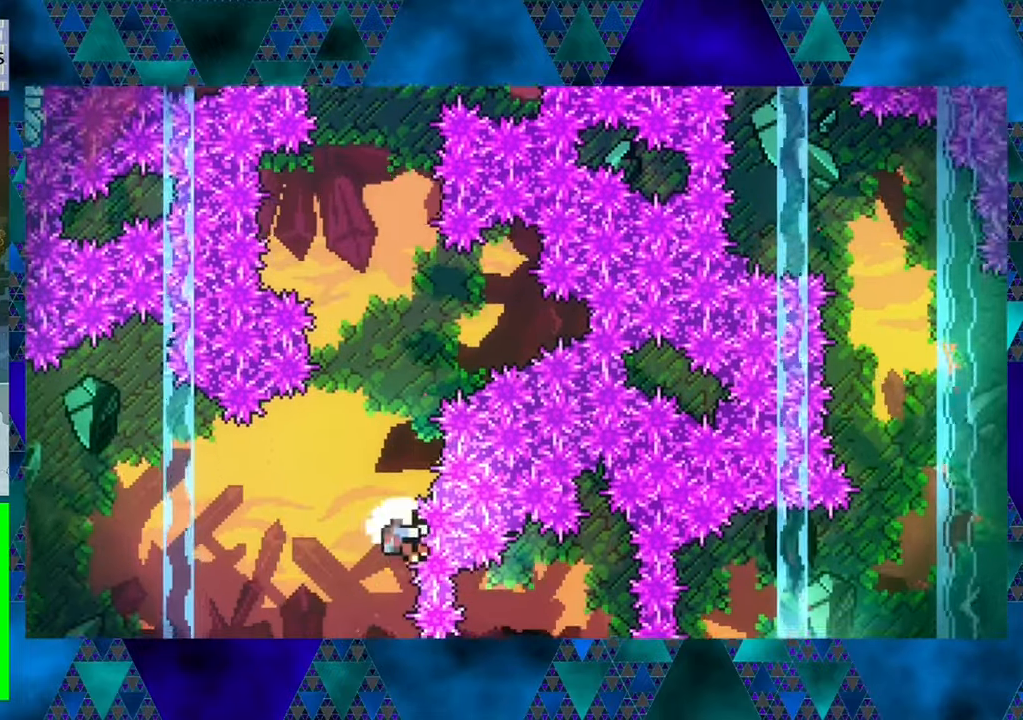
{"buttons": [], "left_stick": "center", "events": [[33, "DPAD_LEFT", "down"], [316, "DPAD_LEFT", "up"]]}
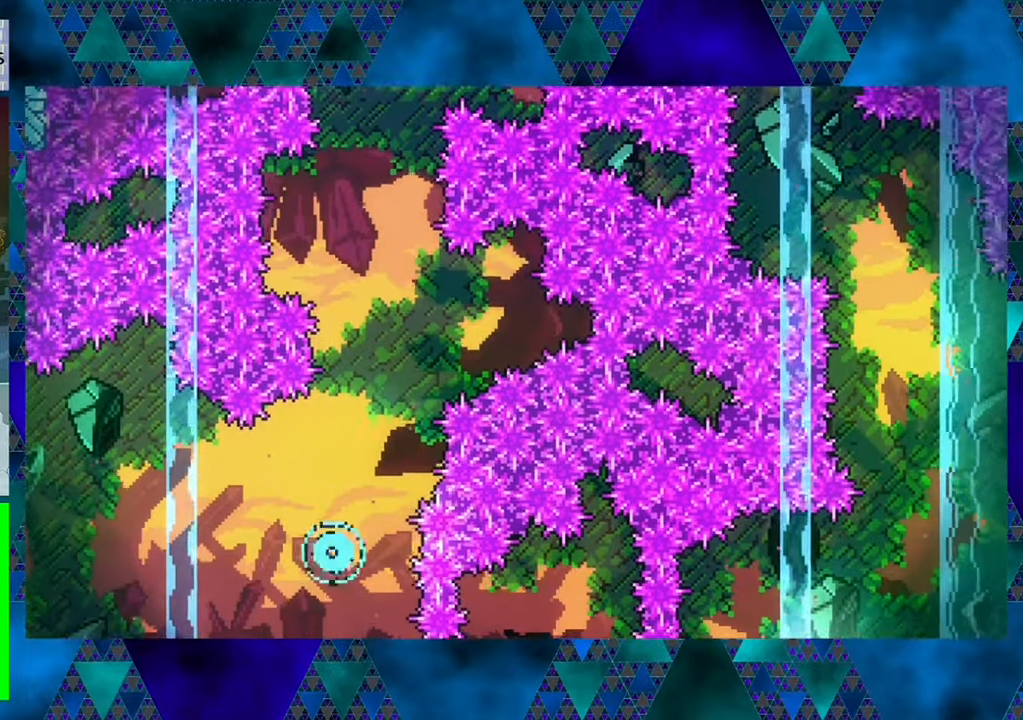
{"buttons": [], "left_stick": "center", "events": []}
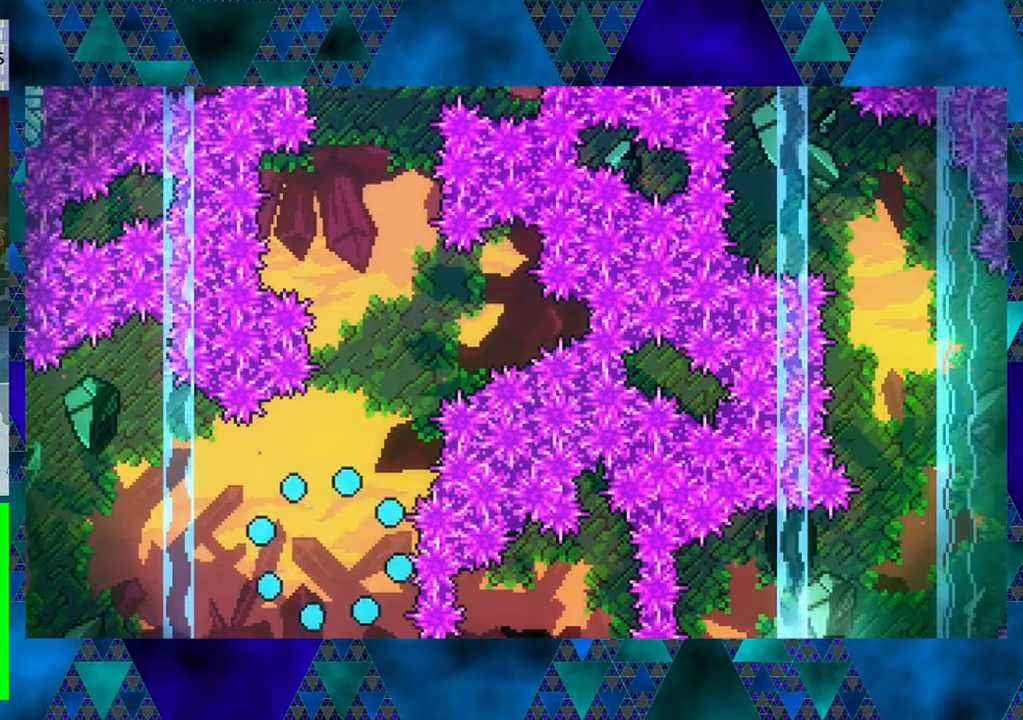
{"buttons": [], "left_stick": "center", "events": []}
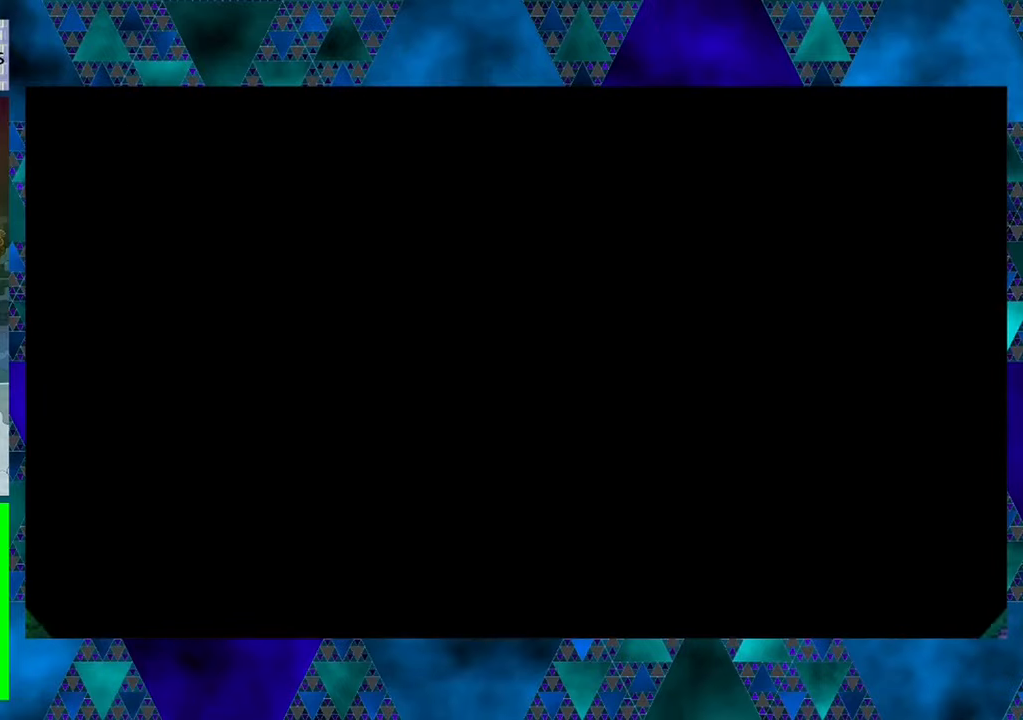
{"buttons": [], "left_stick": "center", "events": []}
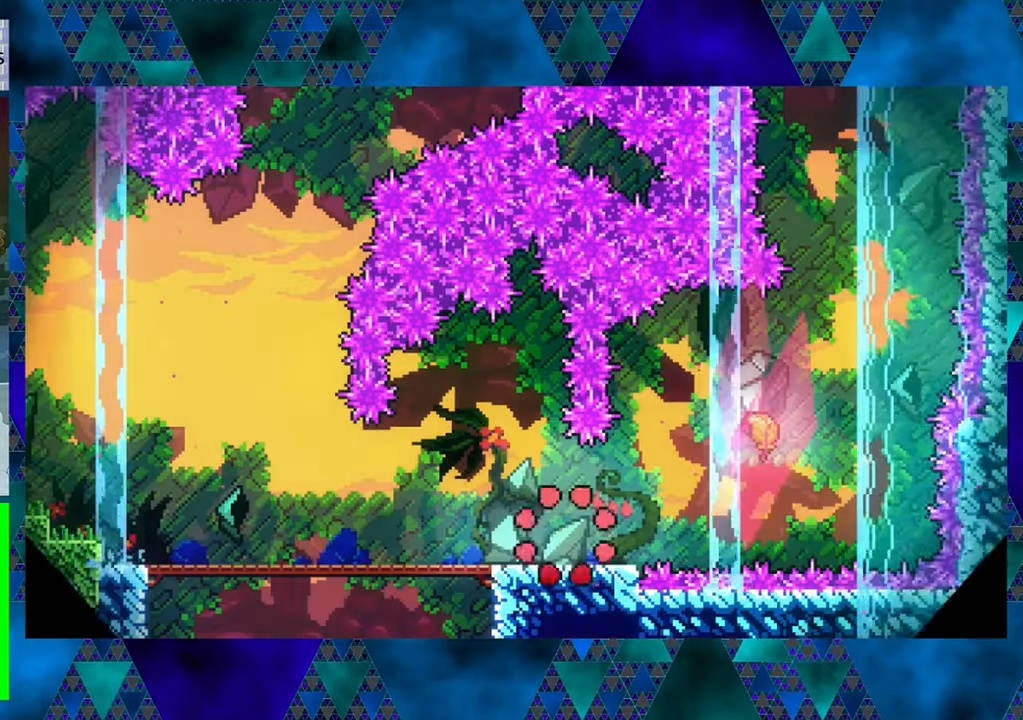
{"buttons": ["DPAD_RIGHT"], "left_stick": "center", "events": [[283, "DPAD_RIGHT", "down"]]}
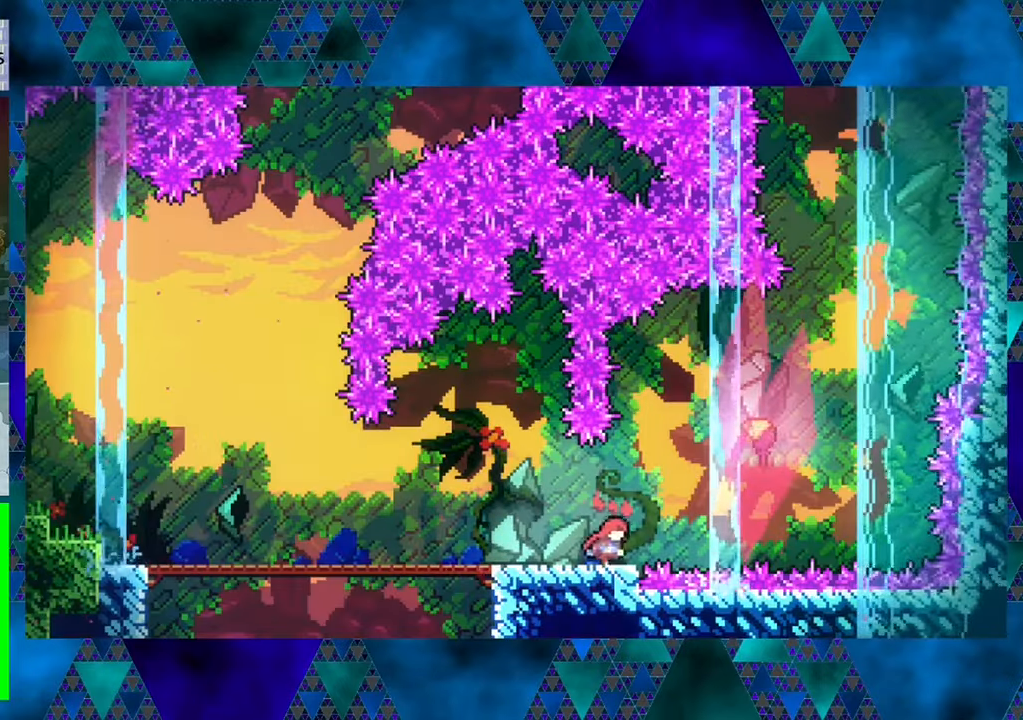
{"buttons": ["DPAD_UP", "DPAD_RIGHT"], "left_stick": "center", "events": [[167, "B", "down"], [383, "DPAD_UP", "down"], [417, "B", "up"]]}
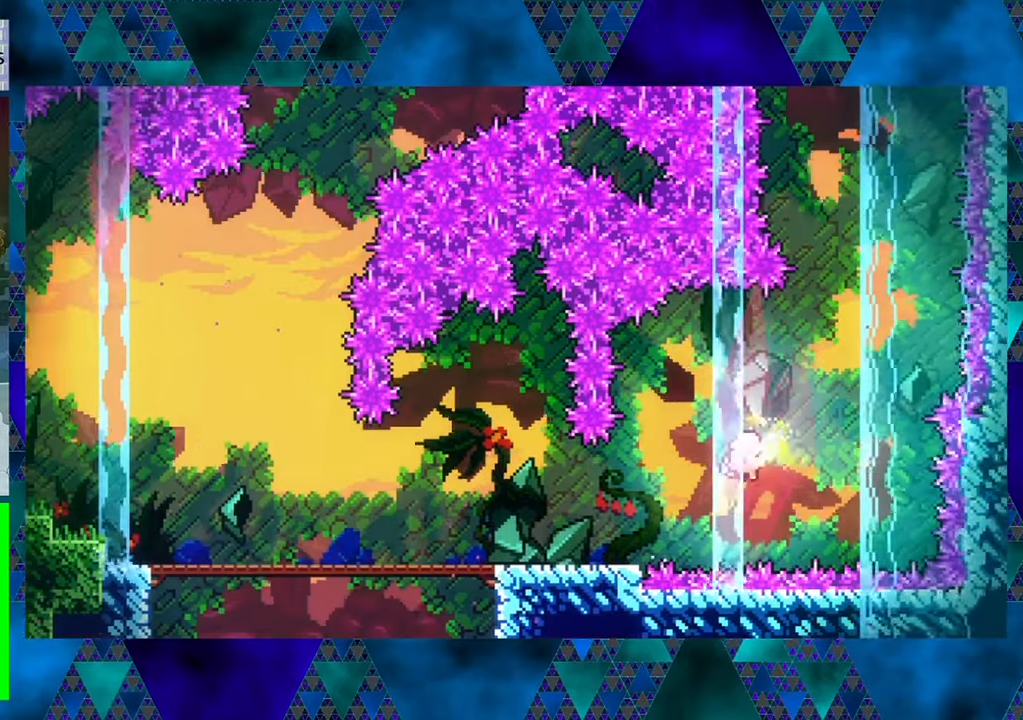
{"buttons": ["DPAD_UP", "DPAD_RIGHT"], "left_stick": "center", "events": [[150, "DPAD_UP", "up"], [283, "DPAD_UP", "down"]]}
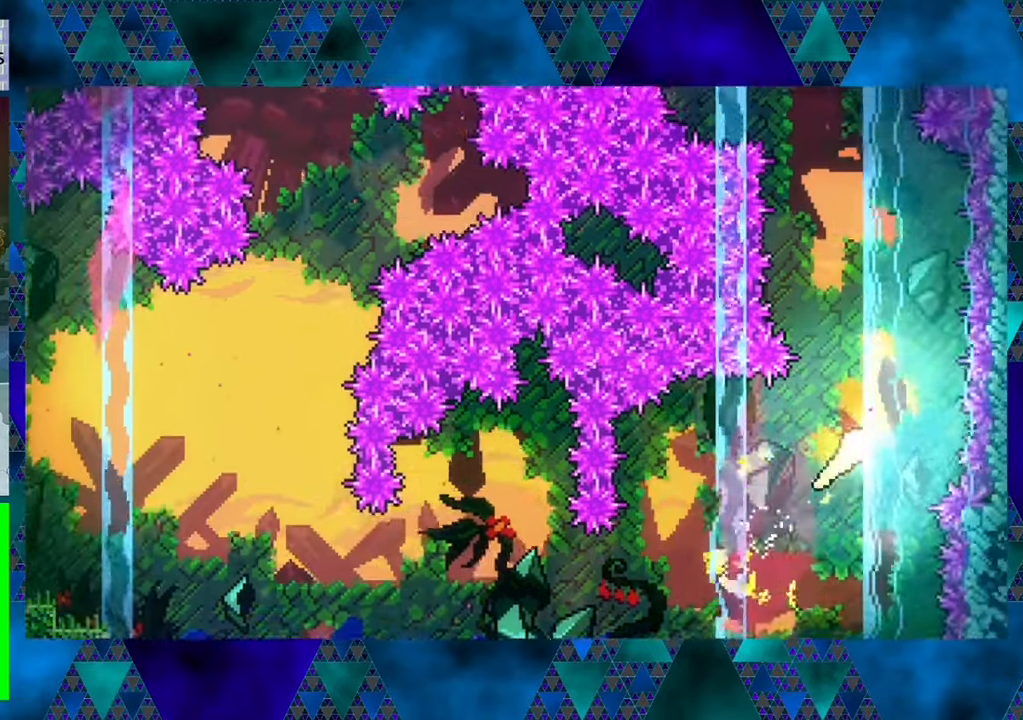
{"buttons": ["DPAD_UP", "DPAD_LEFT"], "left_stick": "center", "events": [[17, "DPAD_RIGHT", "up"], [383, "DPAD_LEFT", "down"]]}
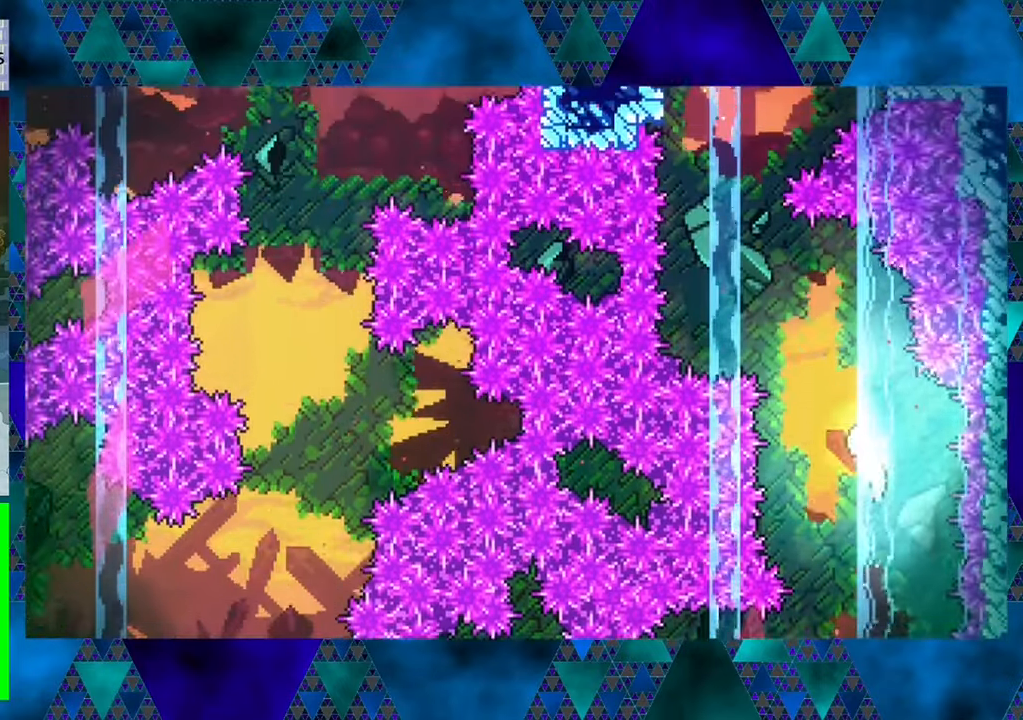
{"buttons": ["DPAD_UP", "DPAD_RIGHT"], "left_stick": "center", "events": [[100, "DPAD_LEFT", "up"], [133, "DPAD_RIGHT", "down"], [217, "DPAD_RIGHT", "up"], [283, "DPAD_LEFT", "down"], [433, "DPAD_LEFT", "up"], [467, "DPAD_RIGHT", "down"]]}
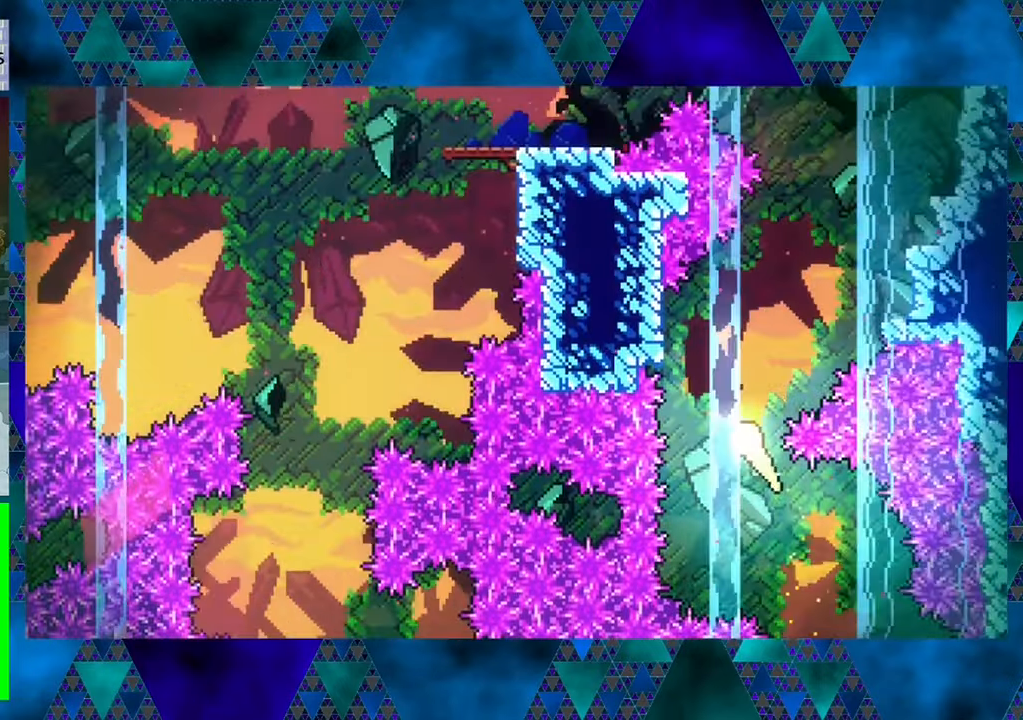
{"buttons": ["DPAD_UP"], "left_stick": "center", "events": [[483, "DPAD_RIGHT", "up"]]}
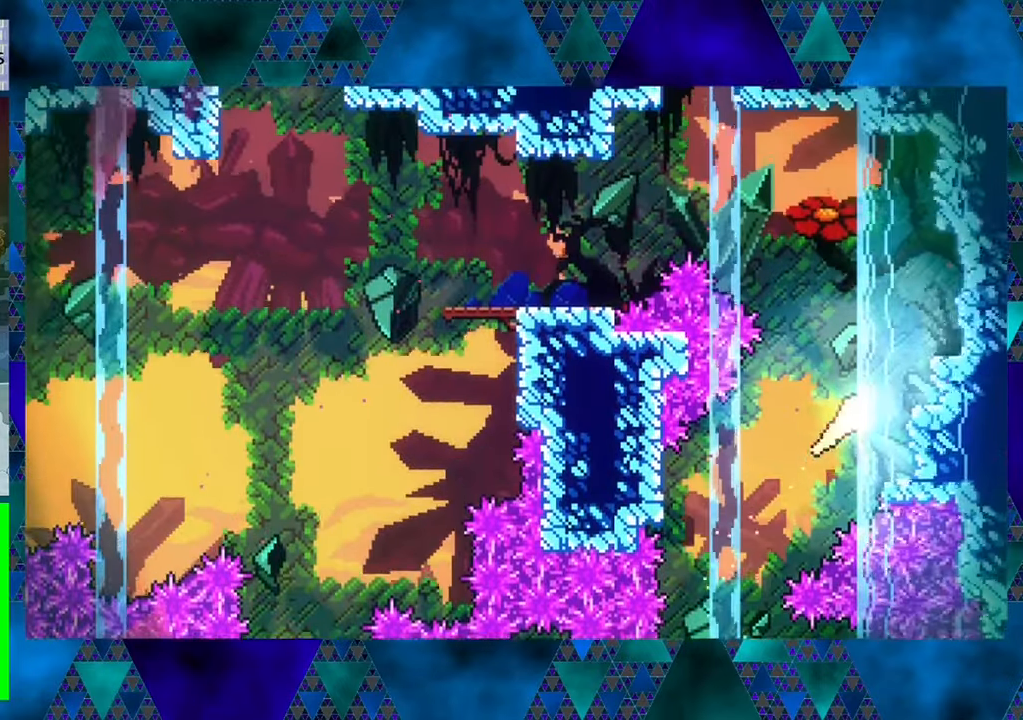
{"buttons": ["DPAD_UP"], "left_stick": "center", "events": [[33, "DPAD_LEFT", "down"], [183, "DPAD_LEFT", "up"]]}
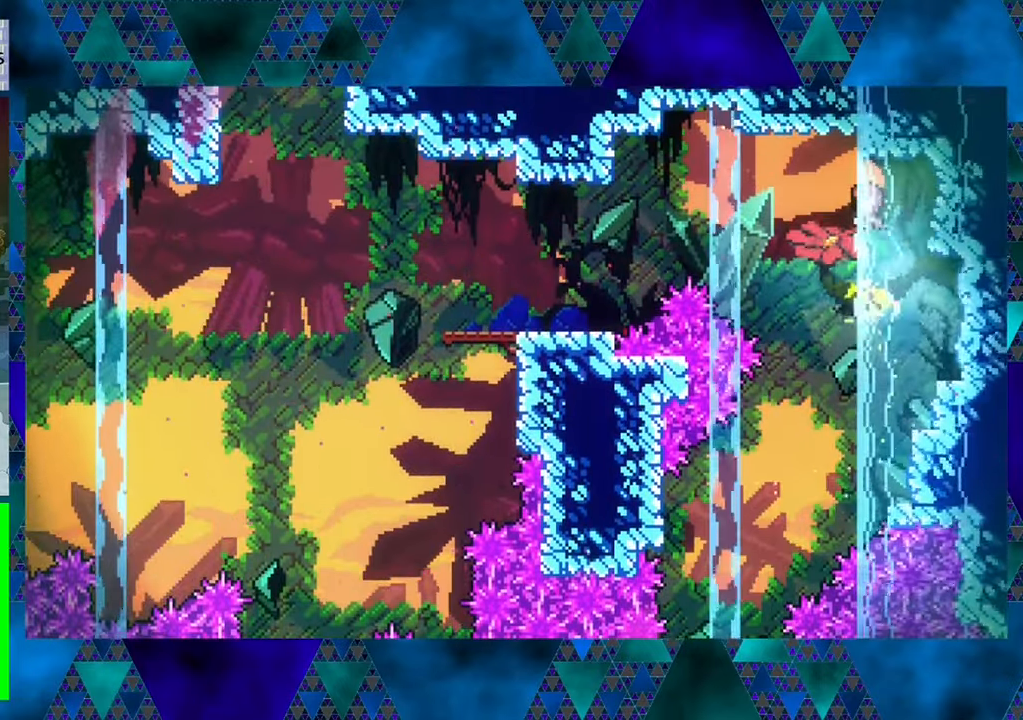
{"buttons": [], "left_stick": "center", "events": [[117, "DPAD_UP", "up"], [200, "DPAD_RIGHT", "down"], [500, "DPAD_RIGHT", "up"]]}
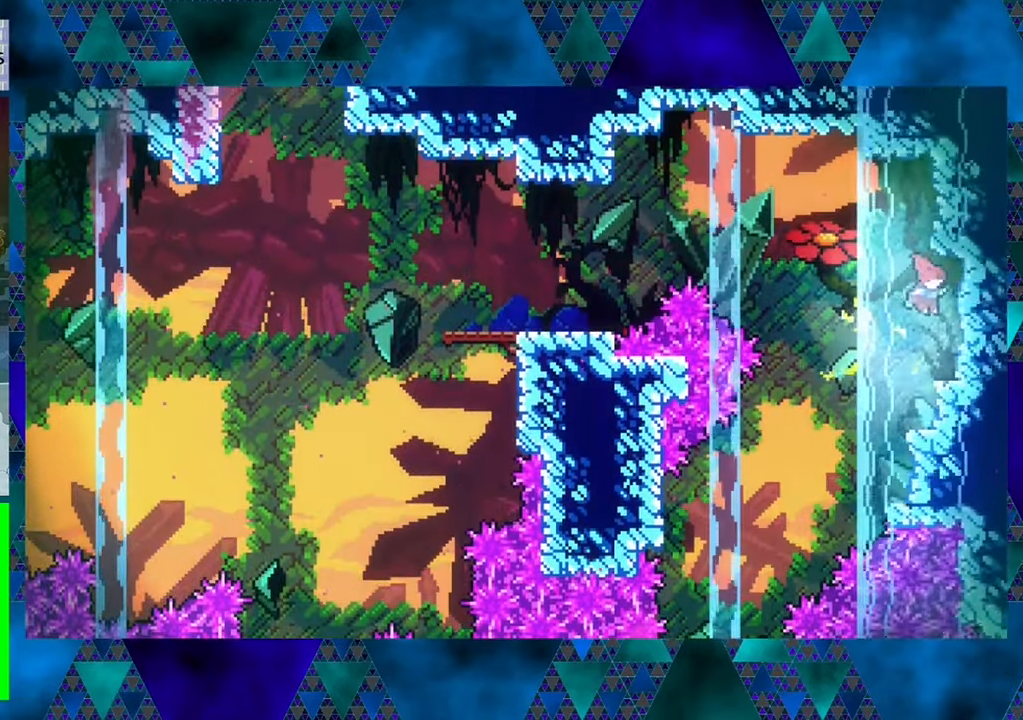
{"buttons": ["B", "DPAD_UP", "DPAD_LEFT"], "left_stick": "center", "events": [[350, "DPAD_LEFT", "down"], [350, "DPAD_UP", "down"], [400, "B", "down"]]}
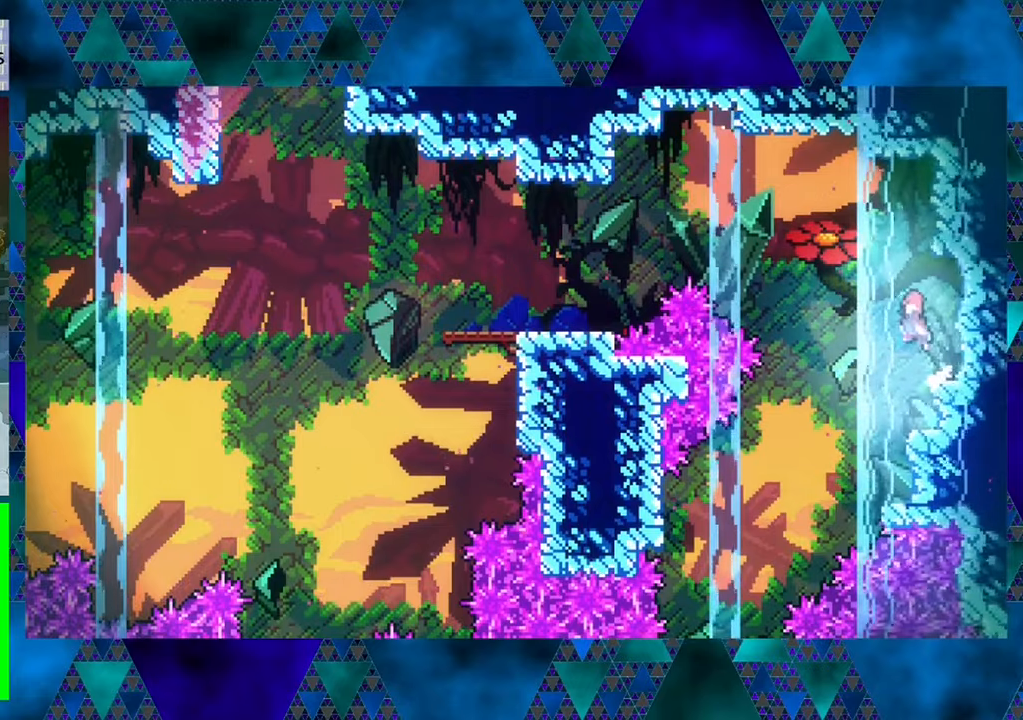
{"buttons": ["B", "Y", "DPAD_UP", "DPAD_LEFT"], "left_stick": "center", "events": [[350, "Y", "down"]]}
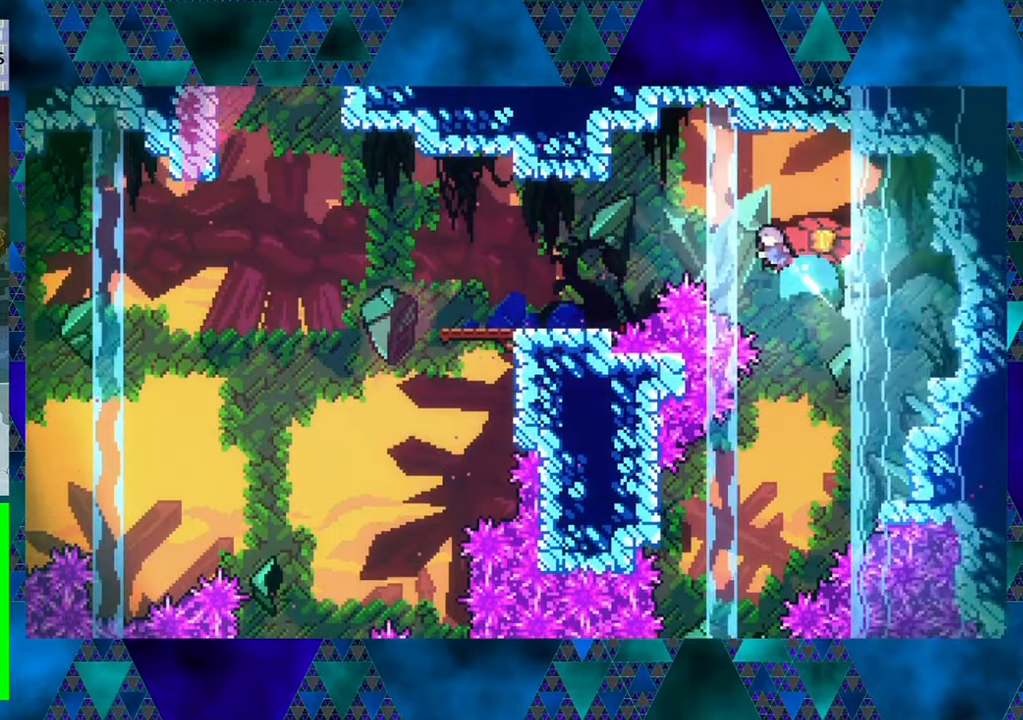
{"buttons": ["DPAD_LEFT"], "left_stick": "center", "events": [[184, "Y", "up"], [234, "B", "up"], [234, "DPAD_UP", "up"]]}
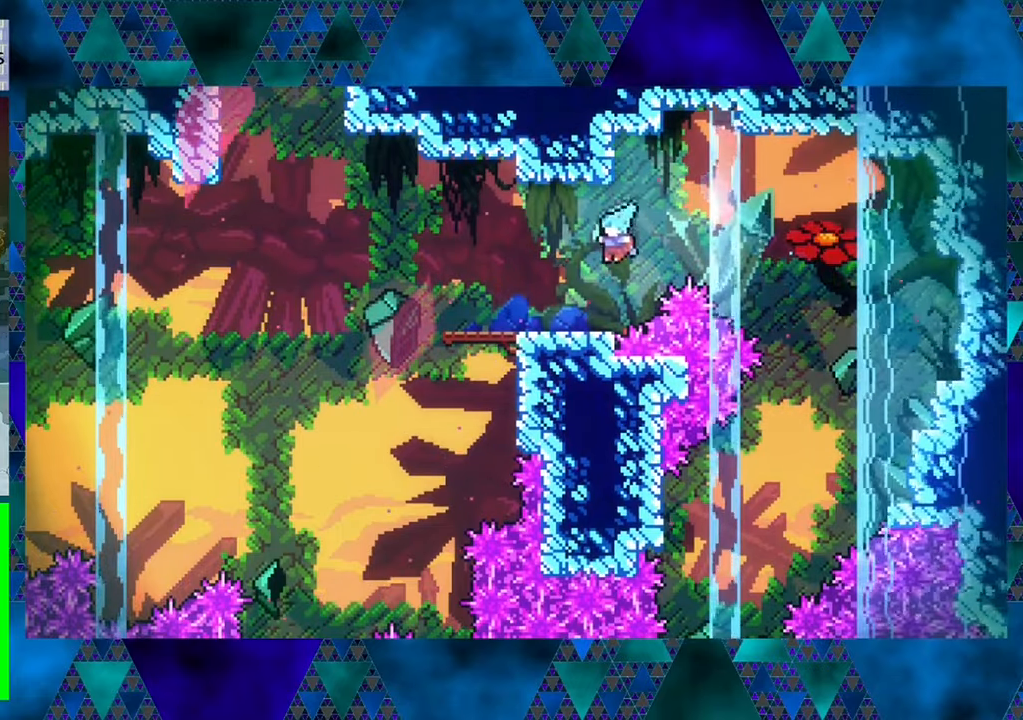
{"buttons": ["DPAD_LEFT"], "left_stick": "center", "events": [[167, "DPAD_LEFT", "up"], [467, "DPAD_LEFT", "down"]]}
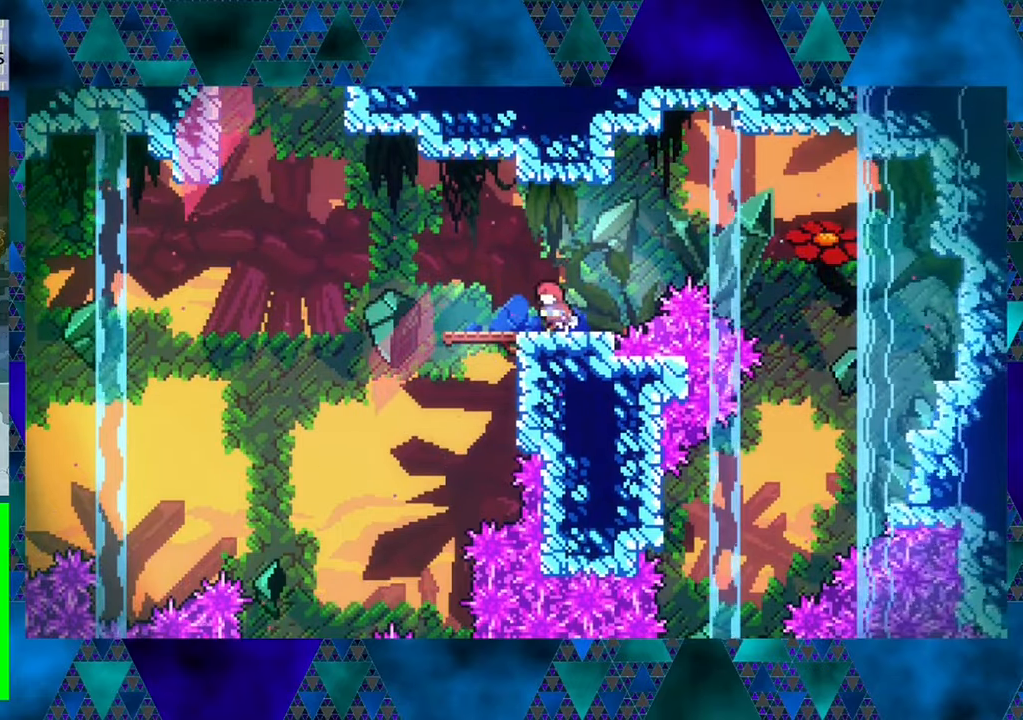
{"buttons": ["B", "DPAD_UP", "DPAD_LEFT"], "left_stick": "center", "events": [[400, "B", "down"], [400, "DPAD_UP", "down"]]}
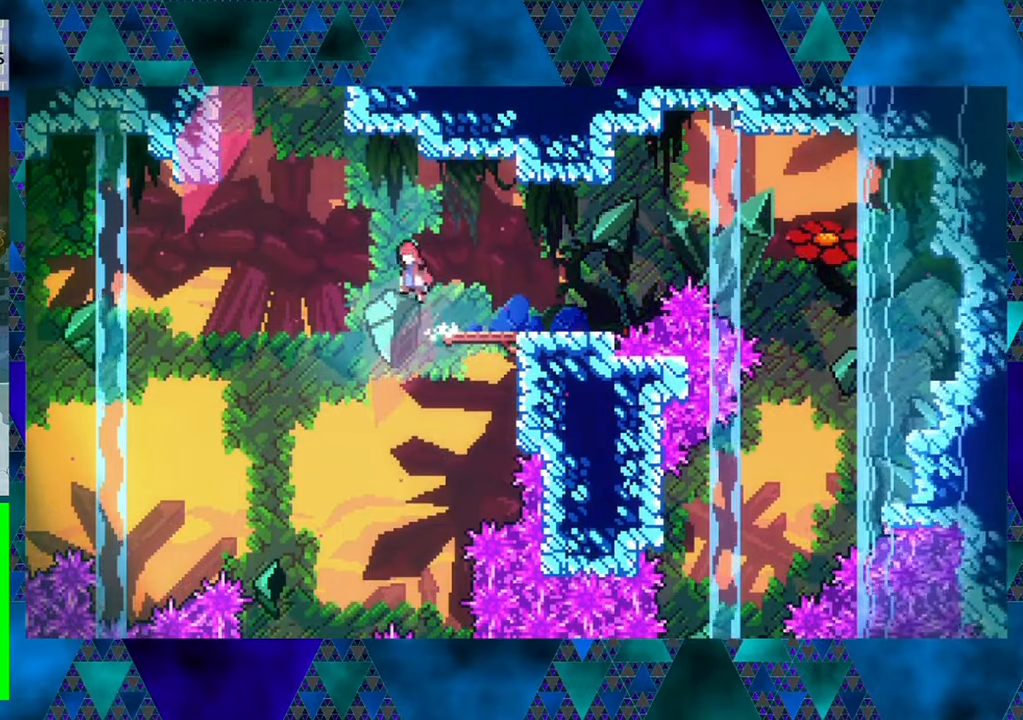
{"buttons": ["B", "Y", "DPAD_UP", "DPAD_LEFT"], "left_stick": "center", "events": [[217, "Y", "down"]]}
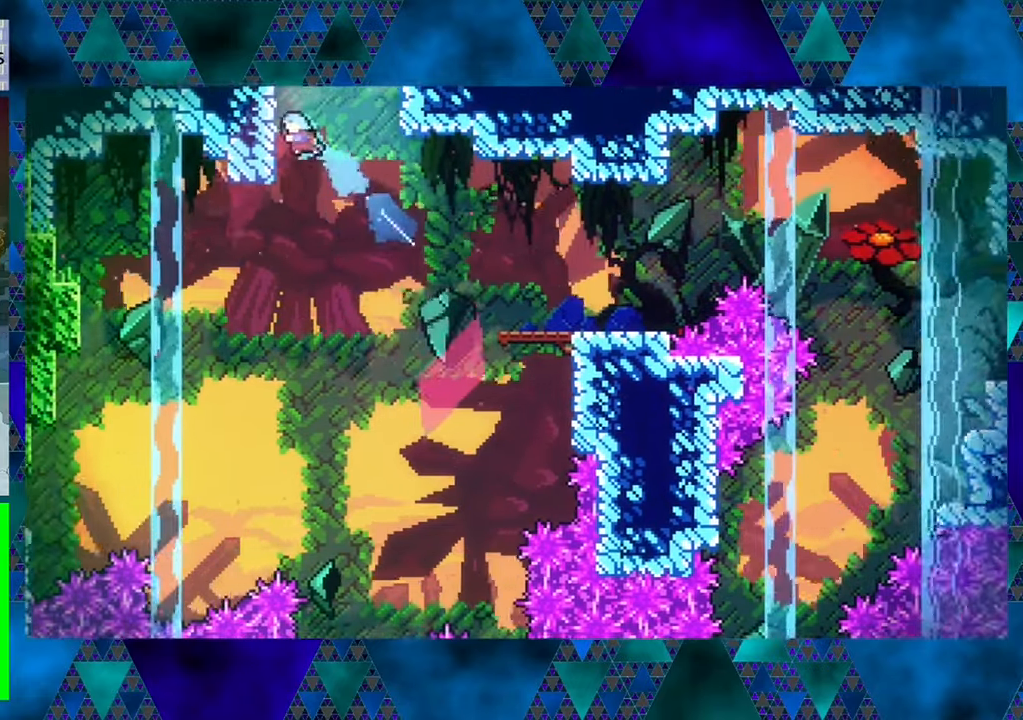
{"buttons": ["R1", "DPAD_UP"], "left_stick": "center", "events": [[17, "Y", "up"], [134, "B", "up"], [134, "R1", "down"], [400, "DPAD_LEFT", "up"]]}
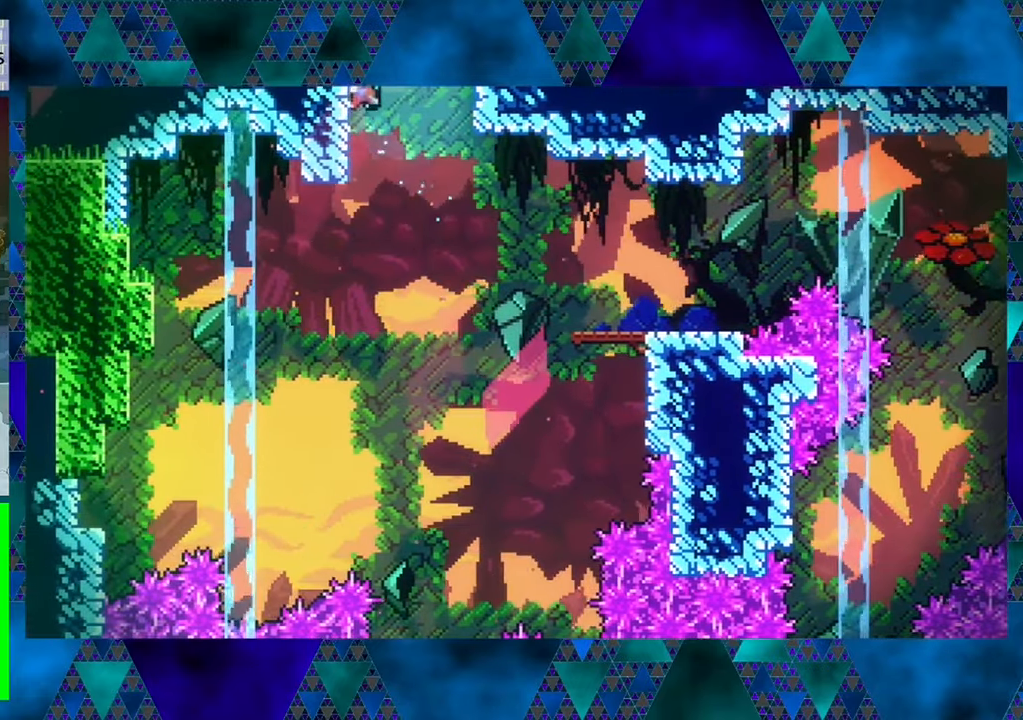
{"buttons": ["R1", "DPAD_UP"], "left_stick": "center", "events": []}